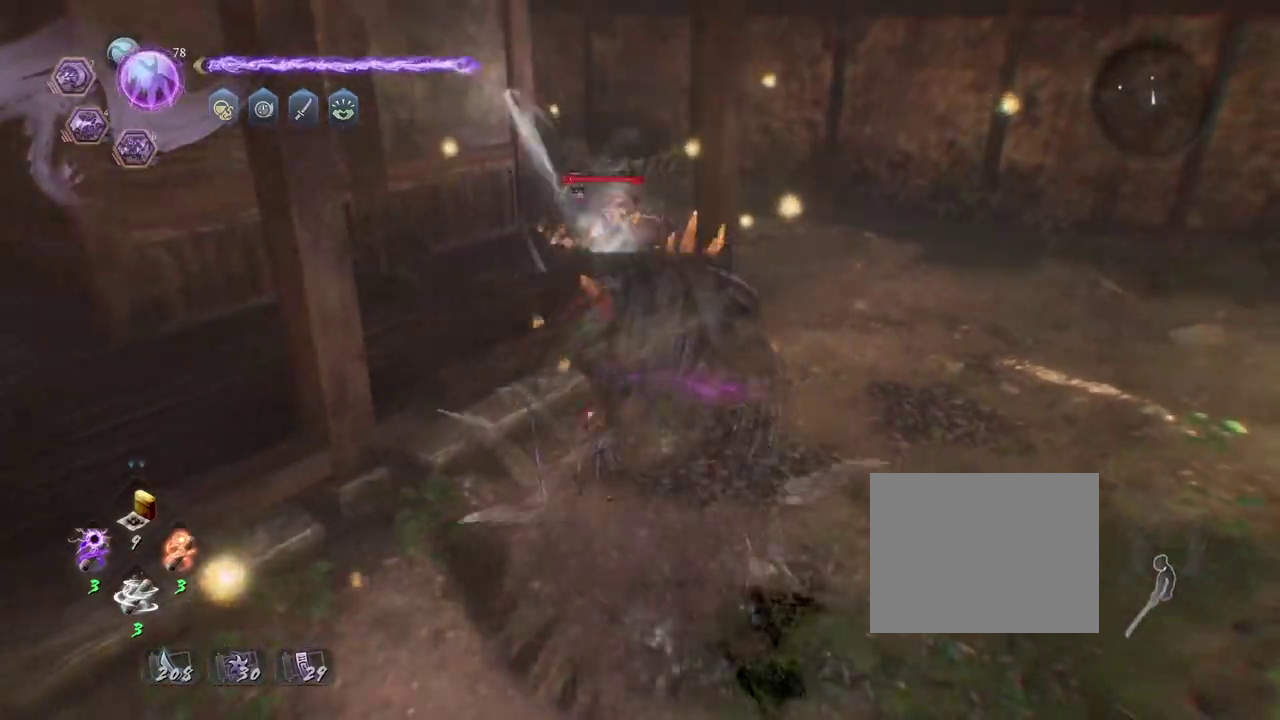
Gameplay with a controller (PlayStation layout); each line is a JSON object with the inputs held at the frame after it (dt_ms = milliseconds from this image to that frame). "events" lists button and stick changes between this image and that frame as [ms after this image, input, new state], when the widget could be followed in between. Not read: L2.
{"dt_ms": 300, "buttons": ["TRIANGLE"], "left_stick": "center", "right_stick": "center", "events": [[100, "TRIANGLE", "down"], [183, "TRIANGLE", "up"], [283, "TRIANGLE", "down"]]}
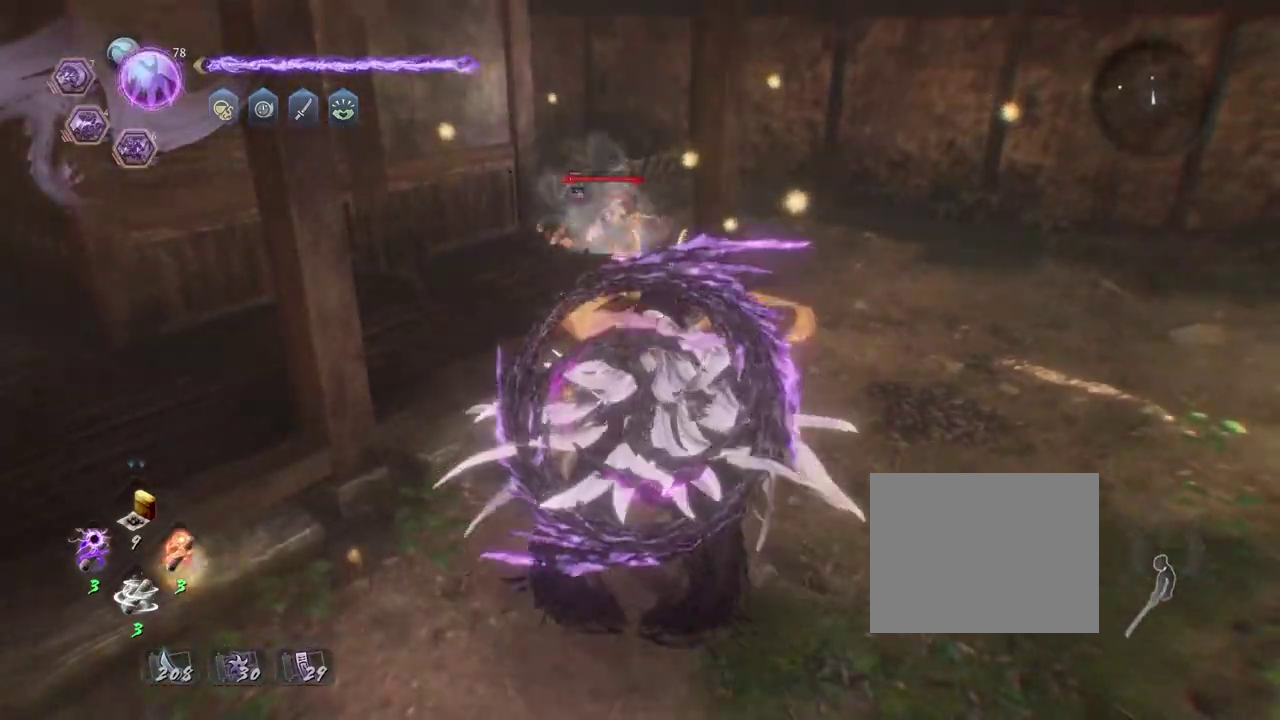
{"dt_ms": 900, "buttons": [], "left_stick": "center", "right_stick": "center", "events": [[67, "TRIANGLE", "up"], [167, "TRIANGLE", "down"], [250, "TRIANGLE", "up"], [800, "SQUARE", "down"], [900, "SQUARE", "up"]]}
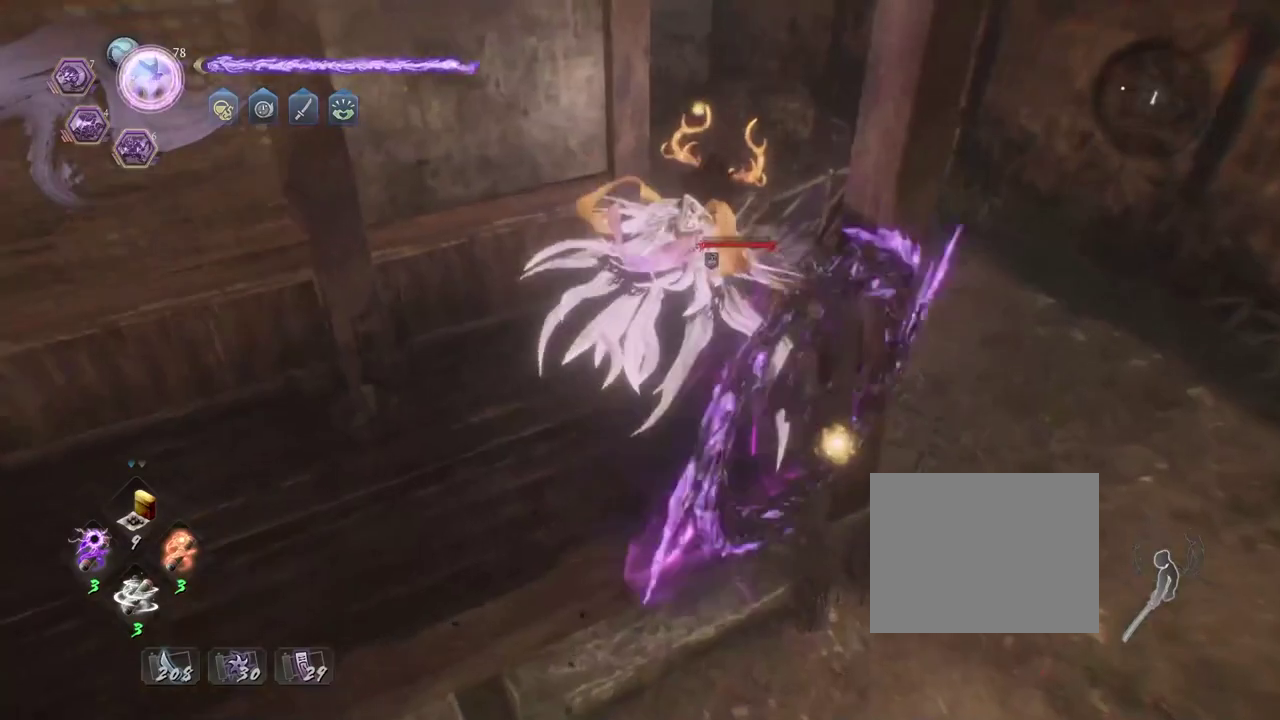
{"dt_ms": 300, "buttons": ["SQUARE"], "left_stick": "center", "right_stick": "center", "events": [[100, "SQUARE", "down"], [167, "SQUARE", "up"], [267, "SQUARE", "down"]]}
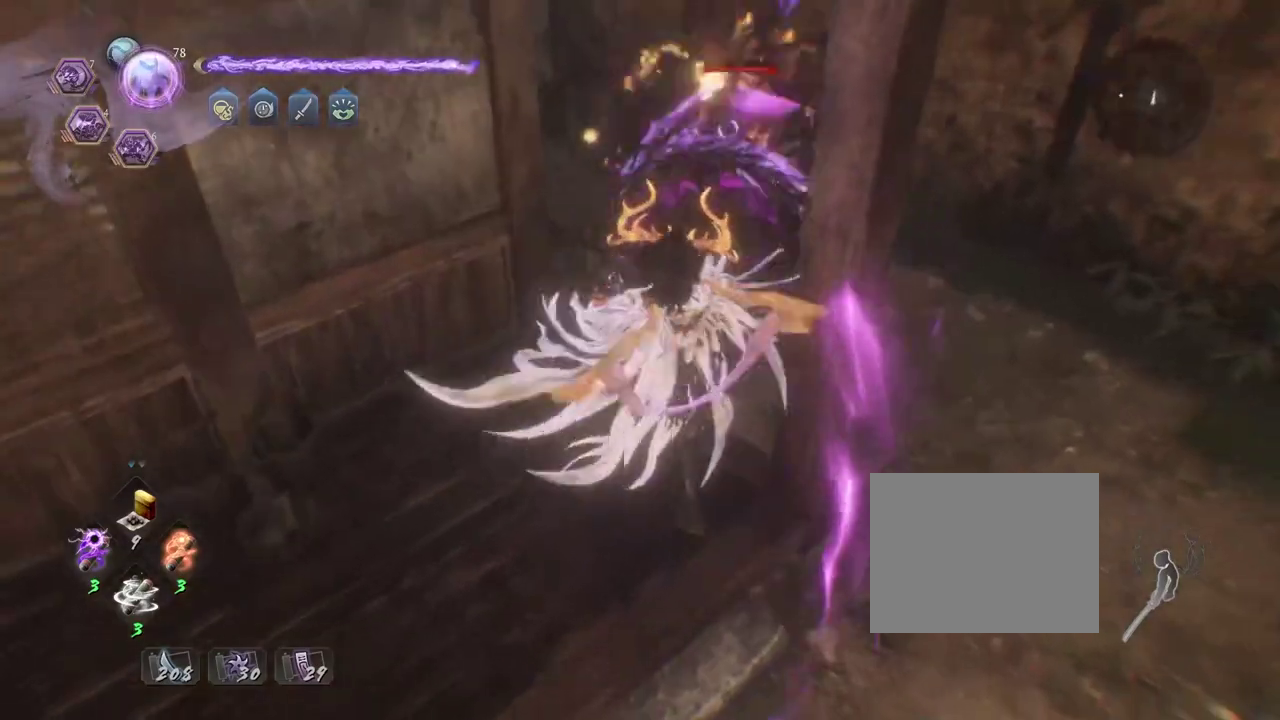
{"dt_ms": 400, "buttons": ["SQUARE"], "left_stick": "center", "right_stick": "center", "events": [[50, "SQUARE", "up"], [133, "SQUARE", "down"], [200, "SQUARE", "up"], [400, "SQUARE", "down"]]}
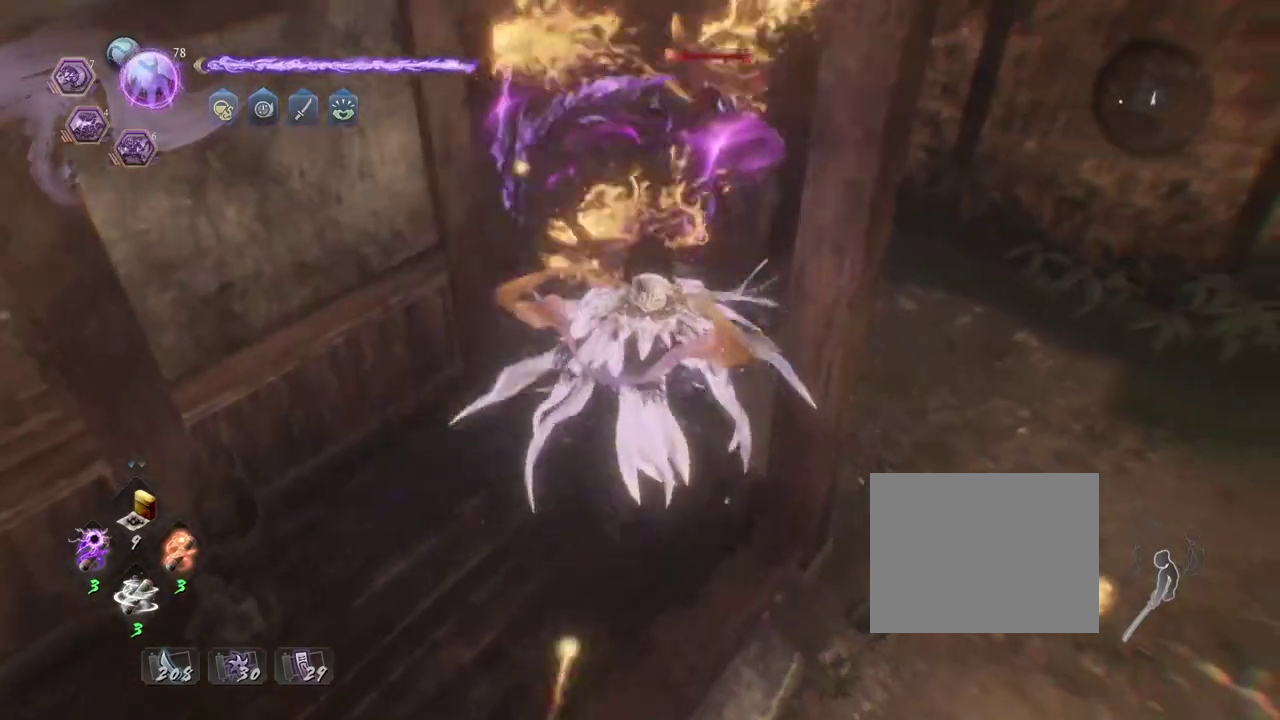
{"dt_ms": 600, "buttons": [], "left_stick": "center", "right_stick": "center", "events": [[67, "SQUARE", "up"]]}
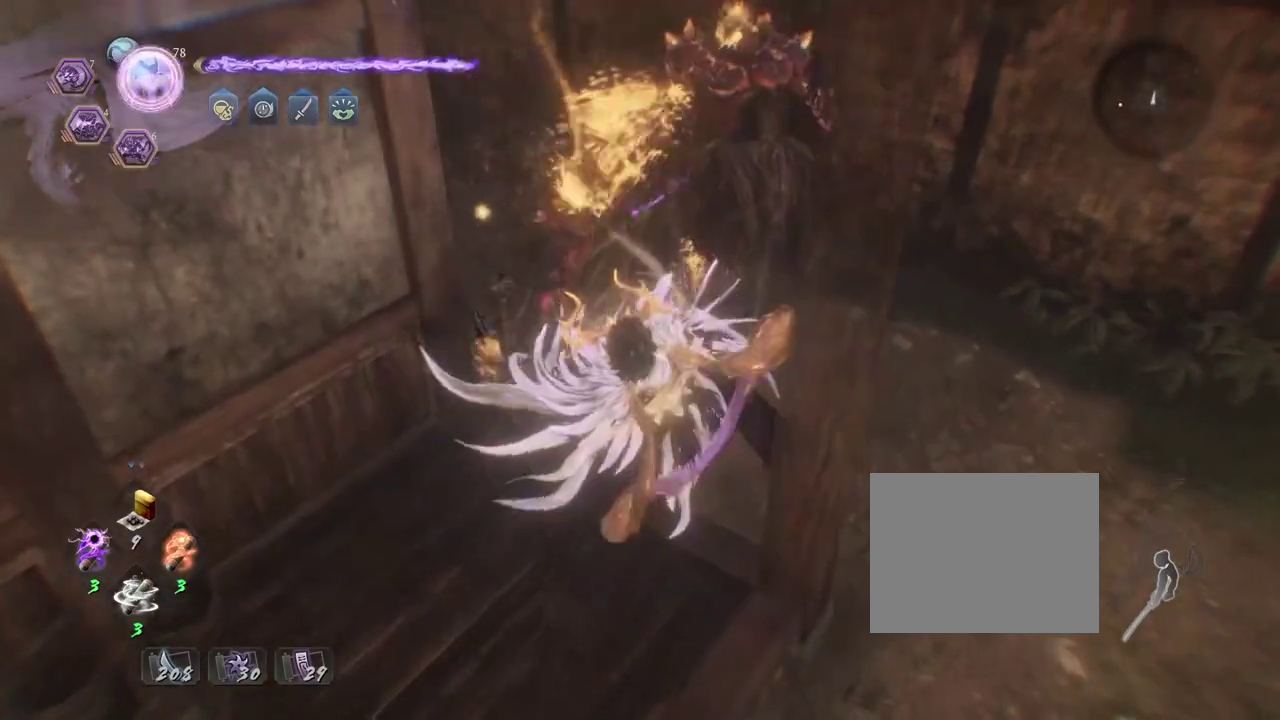
{"dt_ms": 500, "buttons": ["R1"], "left_stick": "center", "right_stick": "center", "events": [[400, "R1", "down"]]}
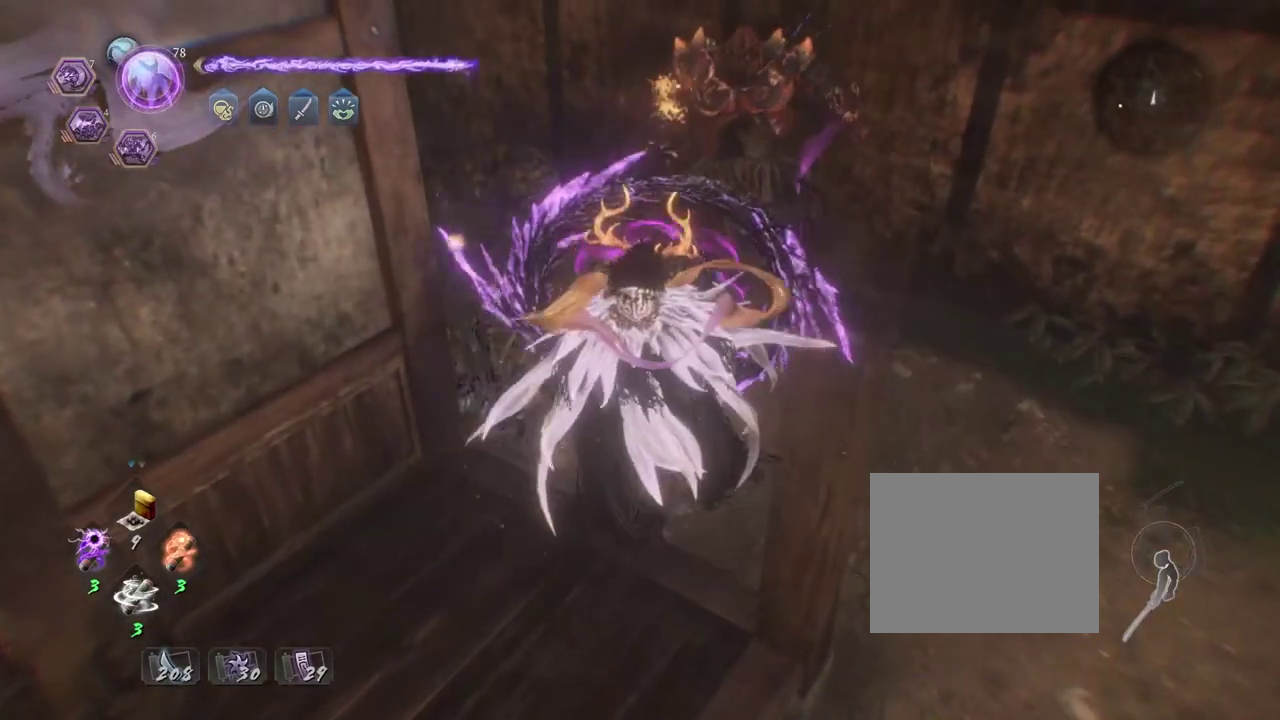
{"dt_ms": 400, "buttons": [], "left_stick": "up", "right_stick": "center", "events": [[50, "R1", "up"], [333, "left_stick", "up"]]}
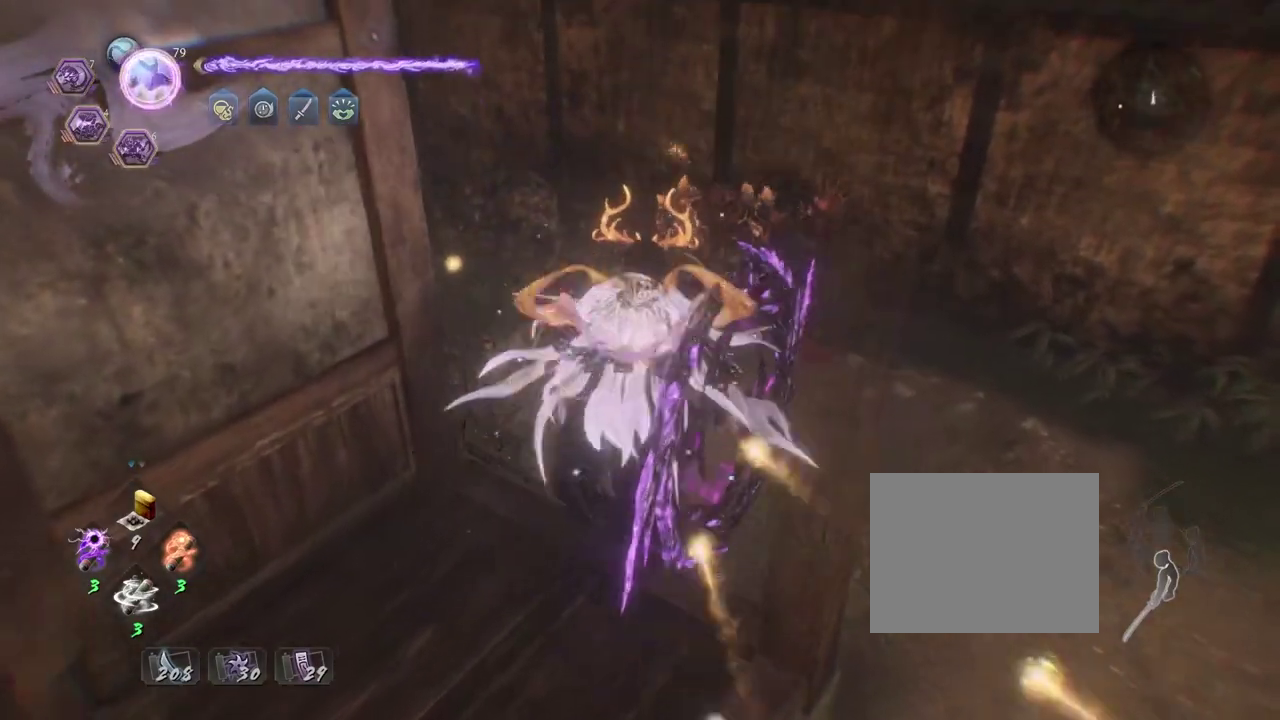
{"dt_ms": 800, "buttons": ["CROSS"], "left_stick": "right", "right_stick": "right", "events": [[117, "CROSS", "down"], [117, "right_stick", "right"], [200, "left_stick", "right"]]}
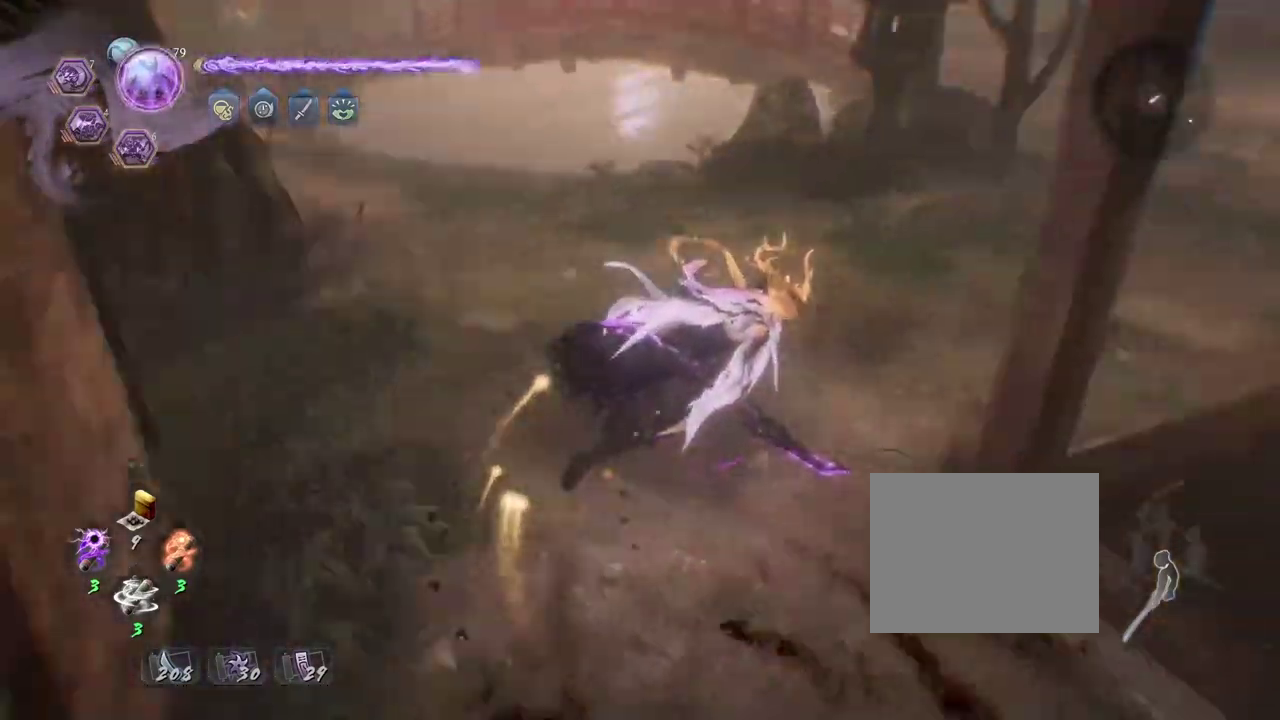
{"dt_ms": 300, "buttons": ["CROSS"], "left_stick": "up-right", "right_stick": "center", "events": [[100, "left_stick", "up-right"], [150, "right_stick", "up-right"], [167, "left_stick", "down-left"], [200, "right_stick", "center"], [217, "left_stick", "up-right"]]}
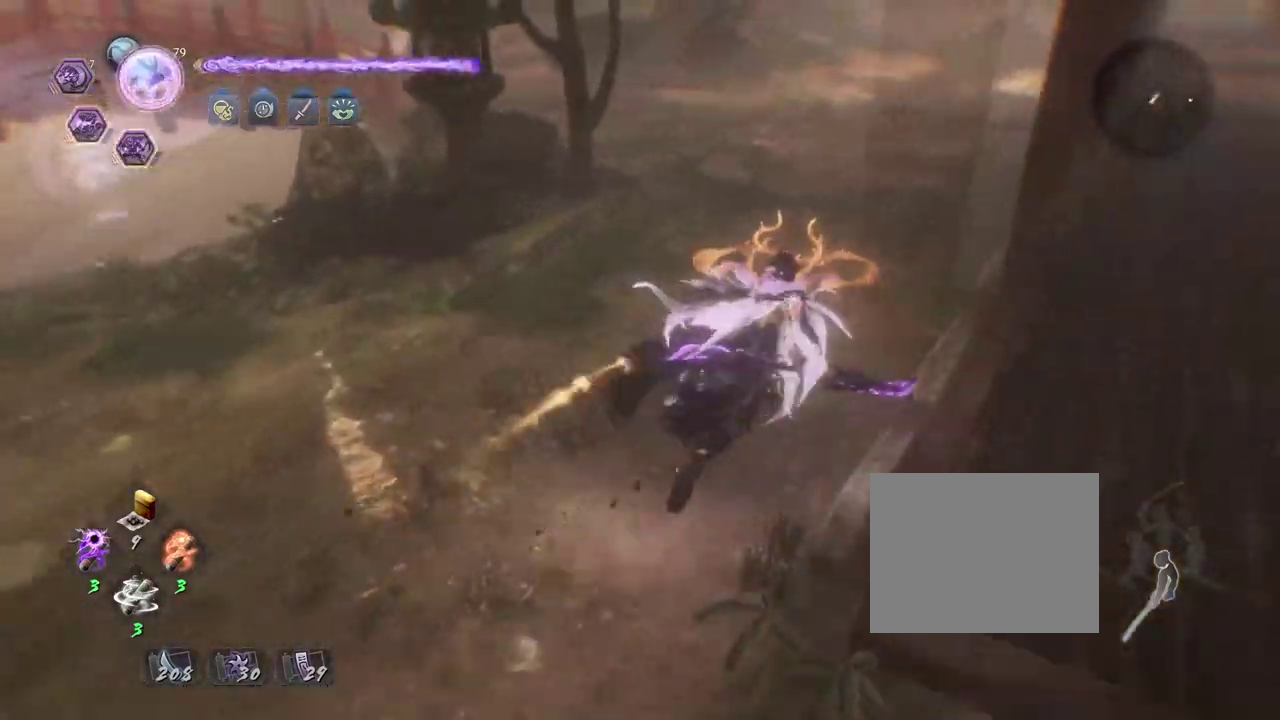
{"dt_ms": 400, "buttons": ["CROSS"], "left_stick": "up-right", "right_stick": "center", "events": []}
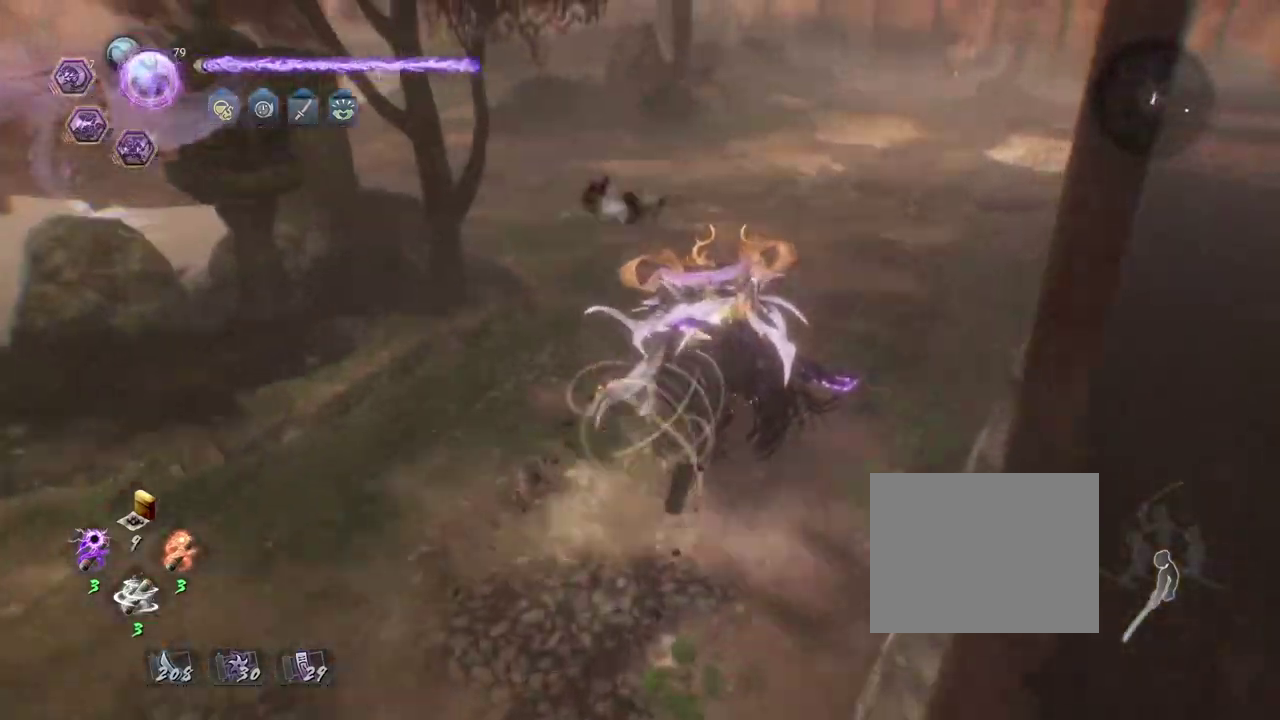
{"dt_ms": 600, "buttons": [], "left_stick": "center", "right_stick": "center", "events": [[217, "CROSS", "up"], [317, "left_stick", "center"]]}
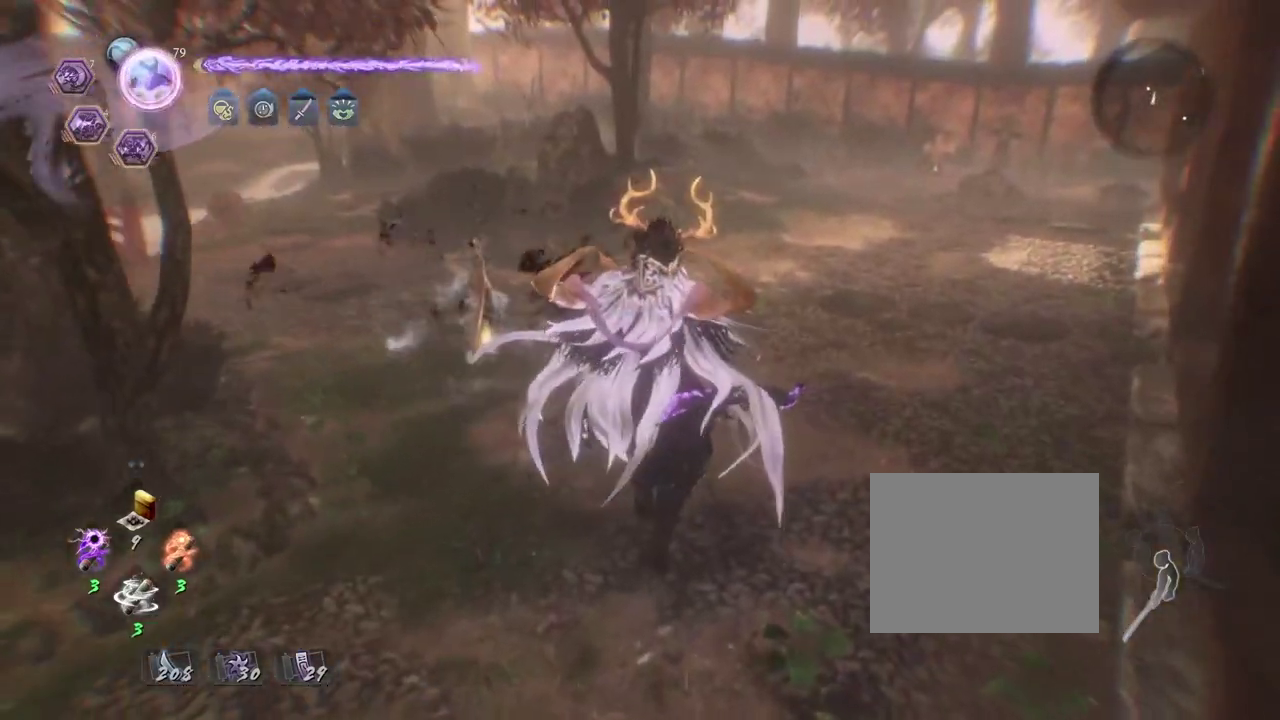
{"dt_ms": 300, "buttons": [], "left_stick": "up", "right_stick": "center", "events": [[83, "left_stick", "up"], [133, "right_stick", "down-right"], [283, "right_stick", "center"]]}
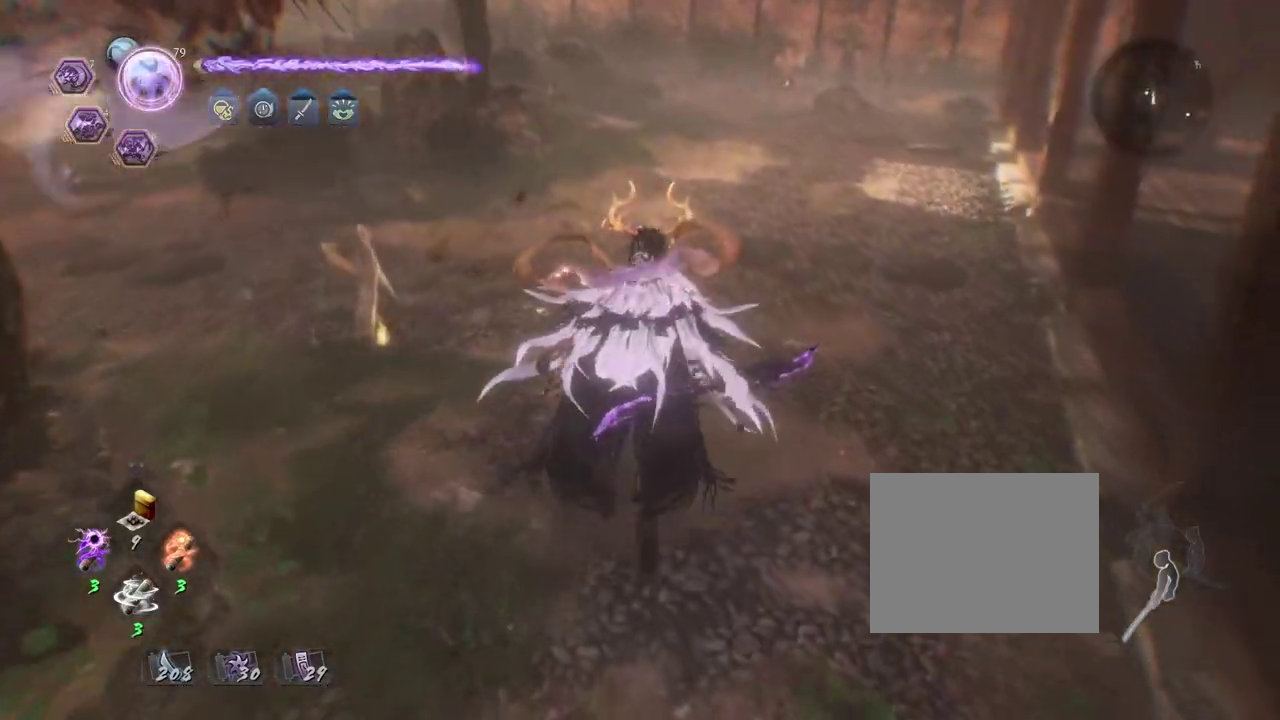
{"dt_ms": 900, "buttons": [], "left_stick": "center", "right_stick": "center", "events": [[133, "R2", "down"], [183, "TRIANGLE", "down"], [183, "left_stick", "center"], [300, "TRIANGLE", "up"], [383, "TRIANGLE", "down"], [483, "TRIANGLE", "up"], [583, "R2", "up"]]}
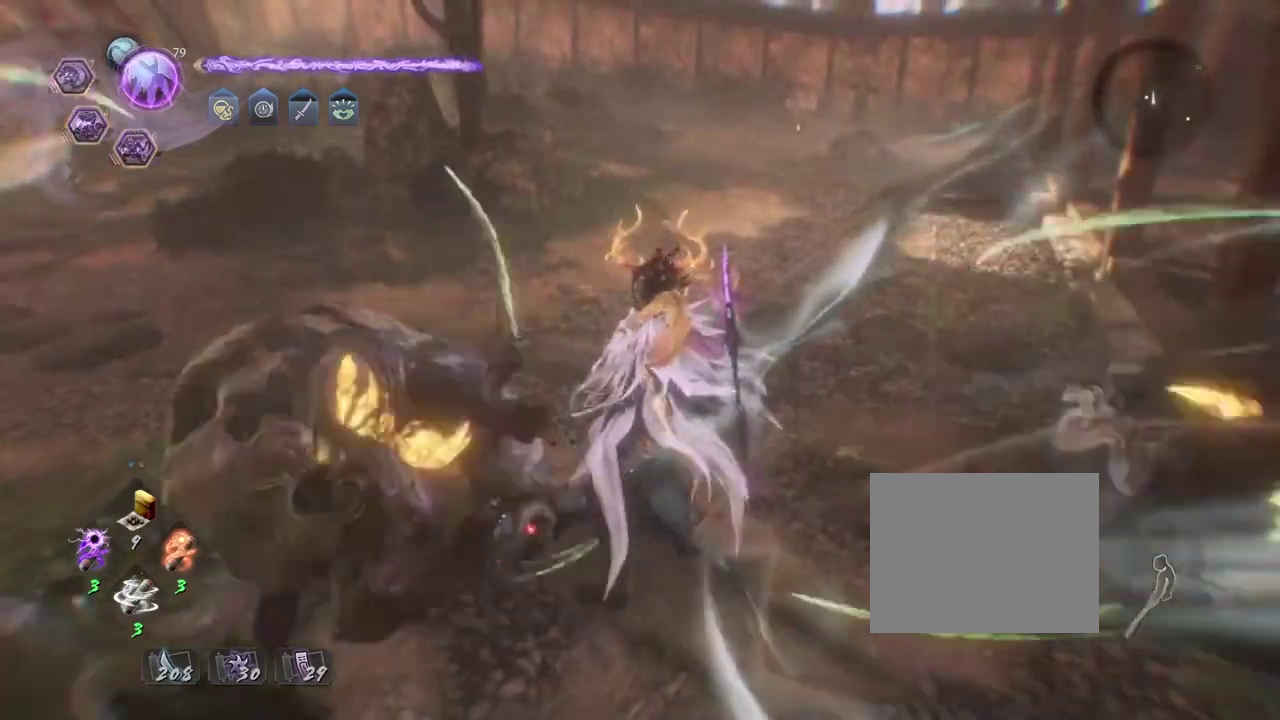
{"dt_ms": 300, "buttons": [], "left_stick": "center", "right_stick": "center", "events": []}
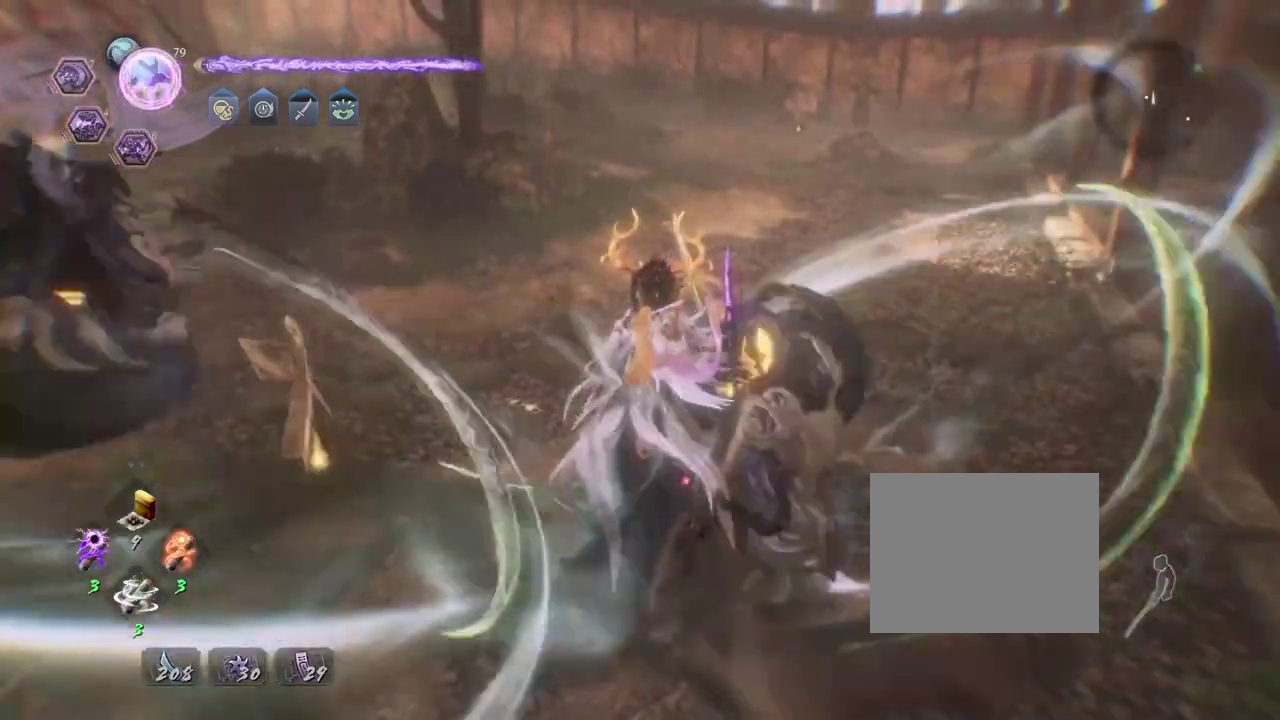
{"dt_ms": 400, "buttons": [], "left_stick": "up", "right_stick": "center", "events": [[150, "left_stick", "up"]]}
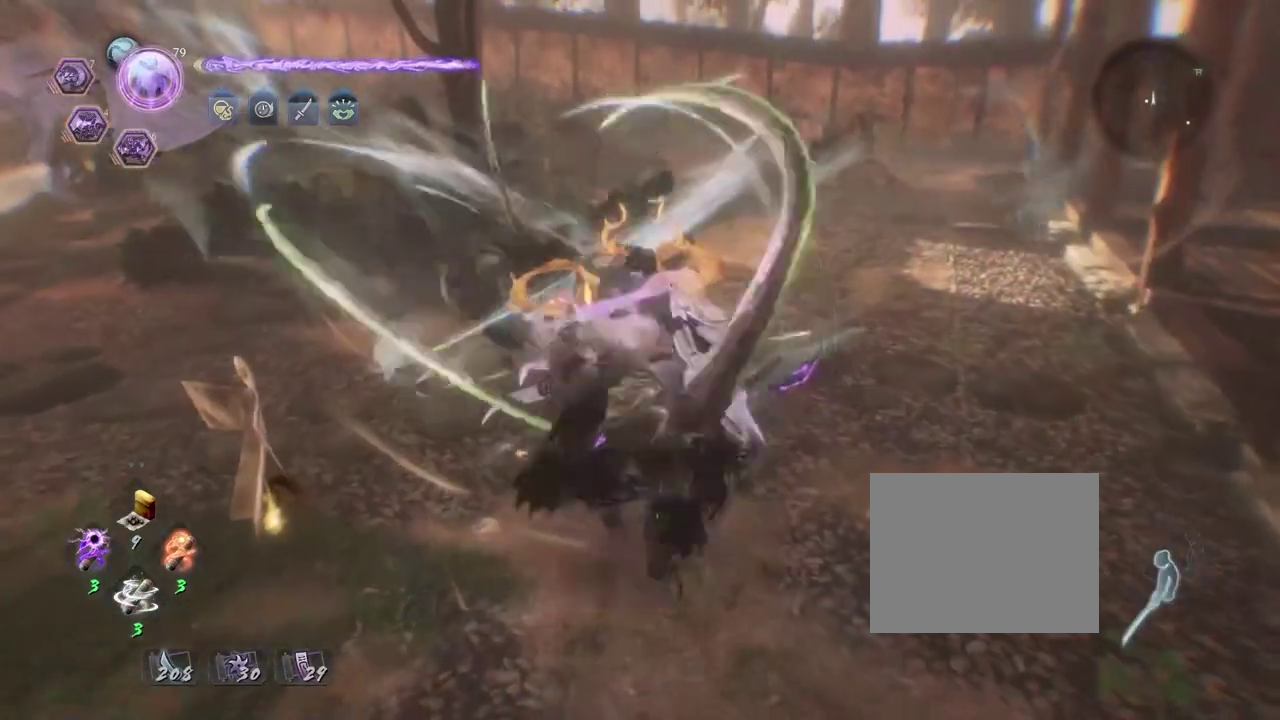
{"dt_ms": 800, "buttons": ["SQUARE", "R2"], "left_stick": "center", "right_stick": "center", "events": [[83, "left_stick", "center"], [317, "R2", "down"], [367, "SQUARE", "down"], [467, "SQUARE", "up"], [567, "SQUARE", "down"], [667, "SQUARE", "up"], [783, "SQUARE", "down"]]}
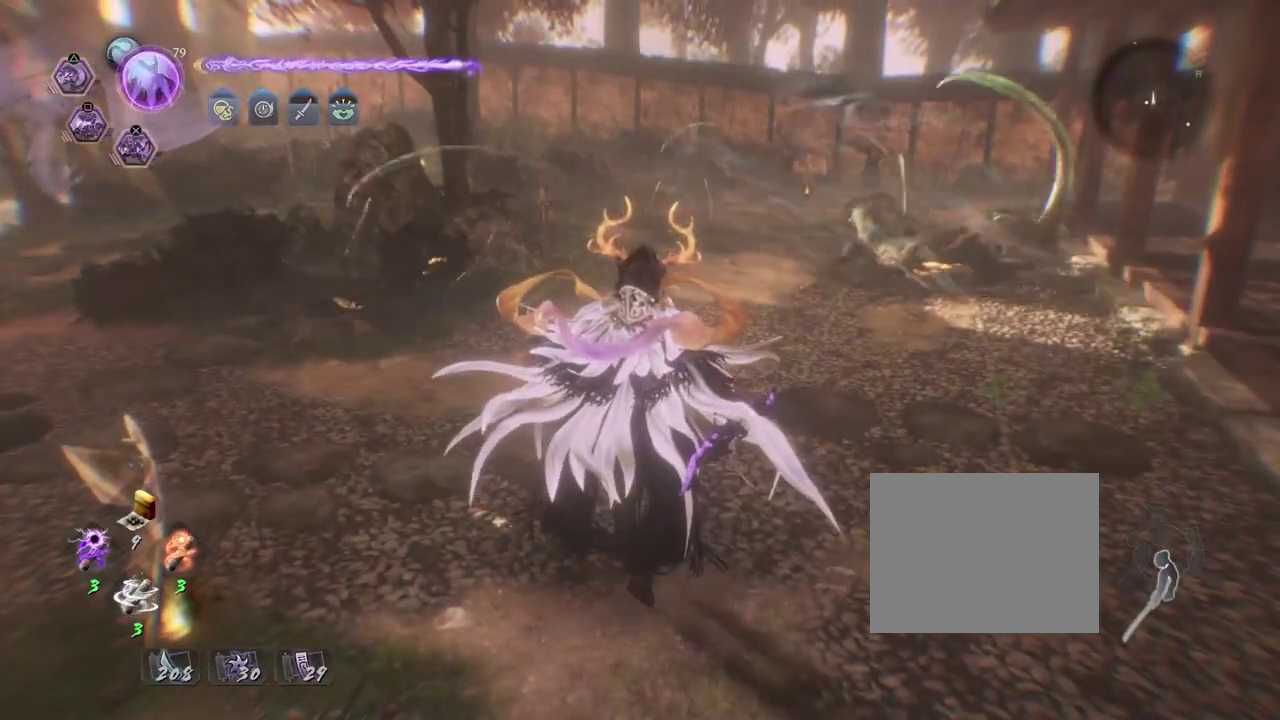
{"dt_ms": 300, "buttons": ["R2"], "left_stick": "up", "right_stick": "center", "events": [[67, "SQUARE", "up"], [83, "left_stick", "up"], [167, "SQUARE", "down"], [267, "SQUARE", "up"]]}
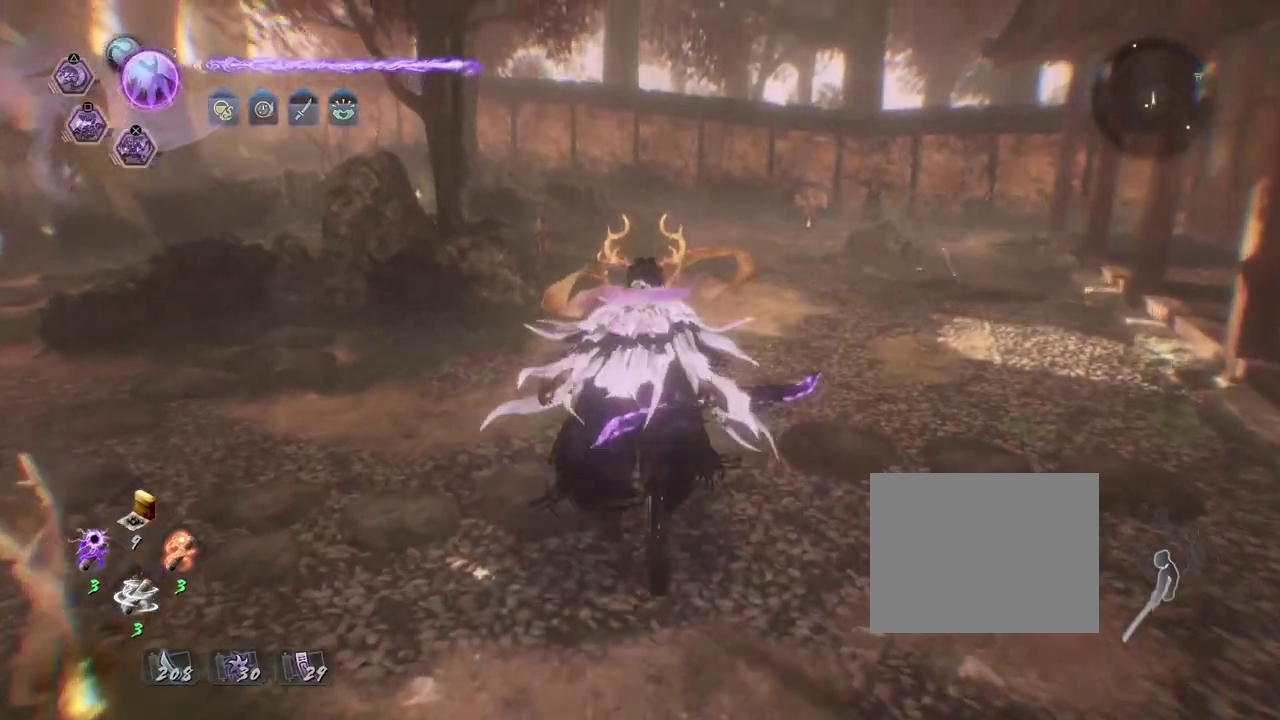
{"dt_ms": 500, "buttons": ["SQUARE", "R2"], "left_stick": "up", "right_stick": "center", "events": [[83, "SQUARE", "down"], [183, "SQUARE", "up"], [267, "SQUARE", "down"], [367, "SQUARE", "up"], [467, "SQUARE", "down"]]}
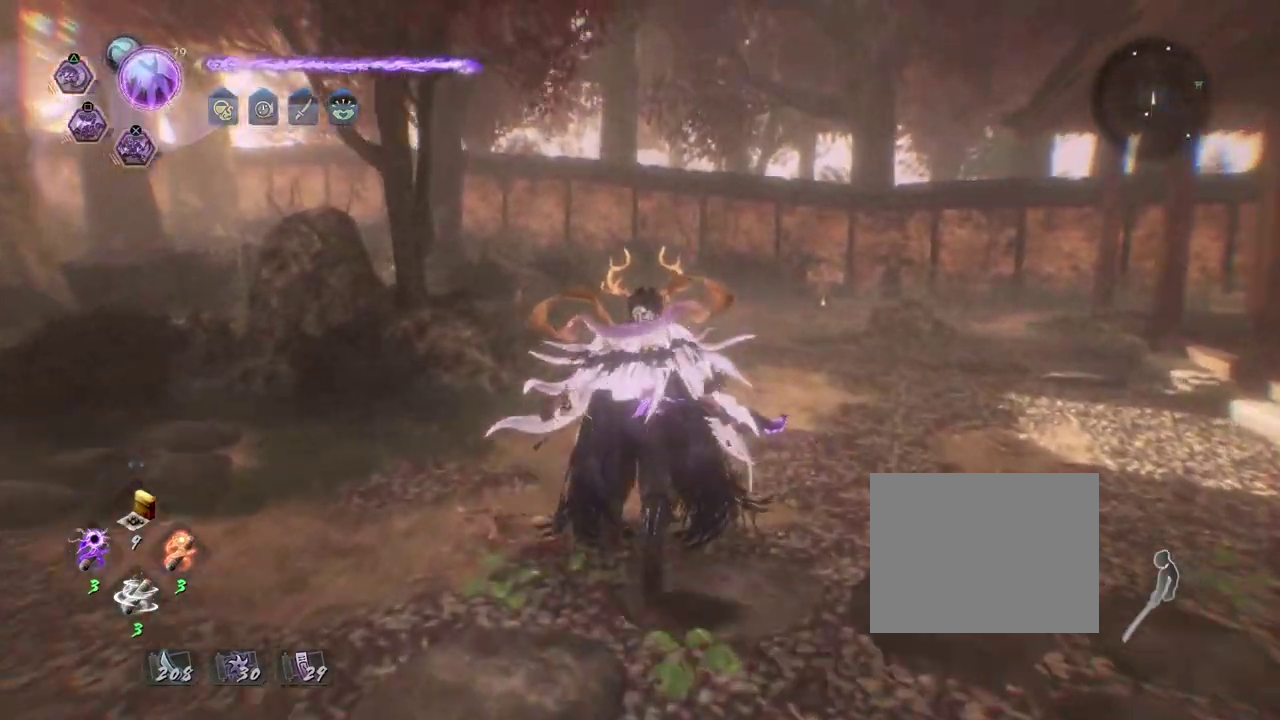
{"dt_ms": 700, "buttons": [], "left_stick": "center", "right_stick": "center", "events": [[50, "SQUARE", "up"], [150, "SQUARE", "down"], [217, "SQUARE", "up"], [317, "SQUARE", "down"], [400, "SQUARE", "up"], [500, "SQUARE", "down"], [567, "SQUARE", "up"], [650, "left_stick", "center"], [683, "R2", "up"]]}
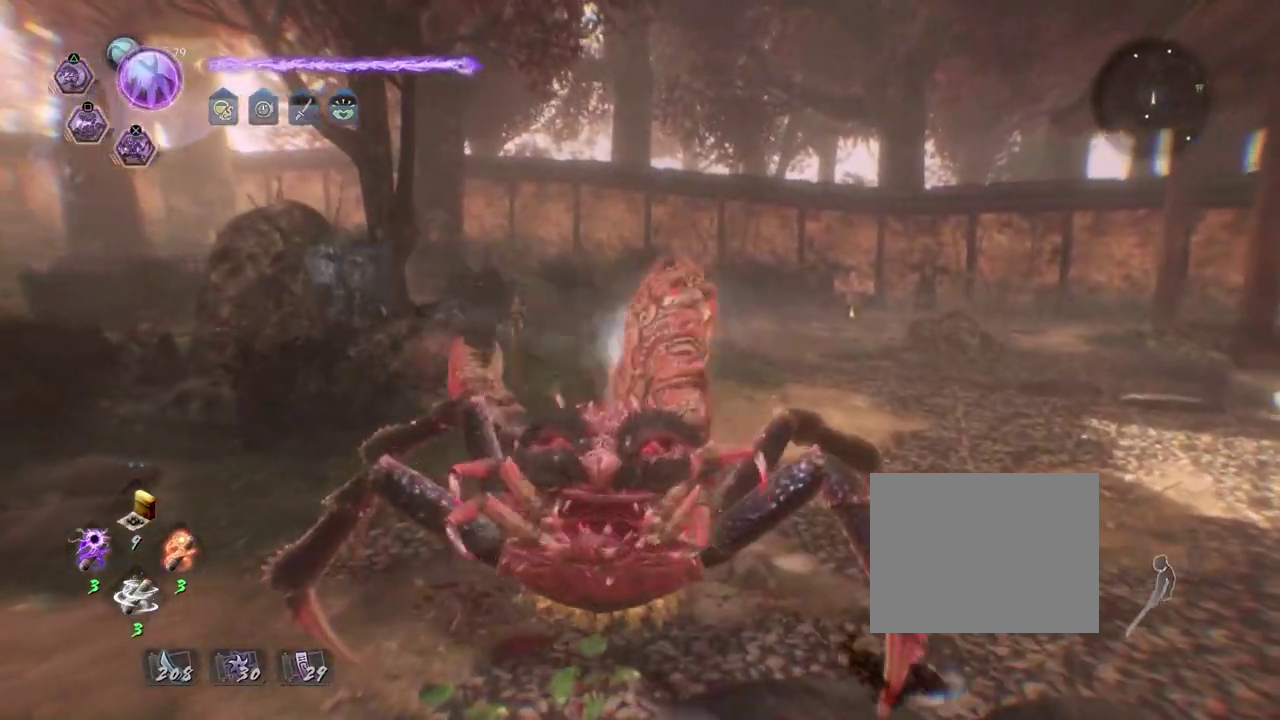
{"dt_ms": 300, "buttons": [], "left_stick": "center", "right_stick": "center", "events": []}
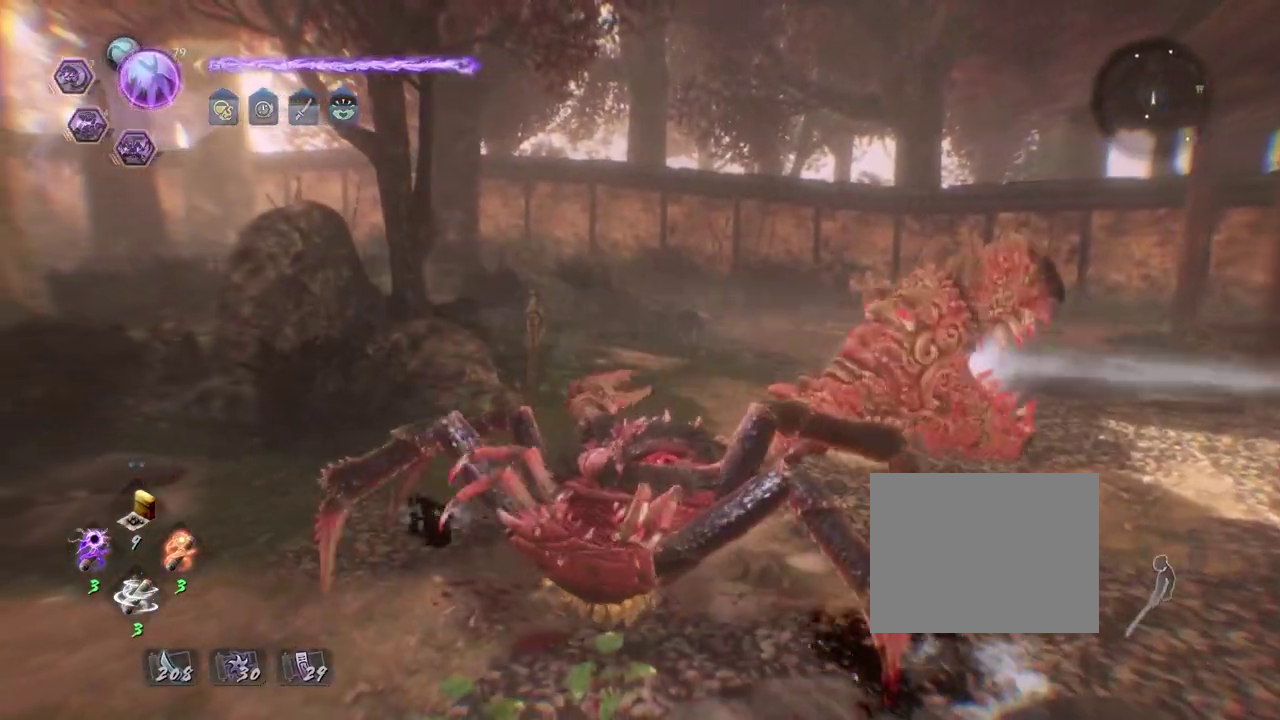
{"dt_ms": 400, "buttons": [], "left_stick": "center", "right_stick": "center", "events": []}
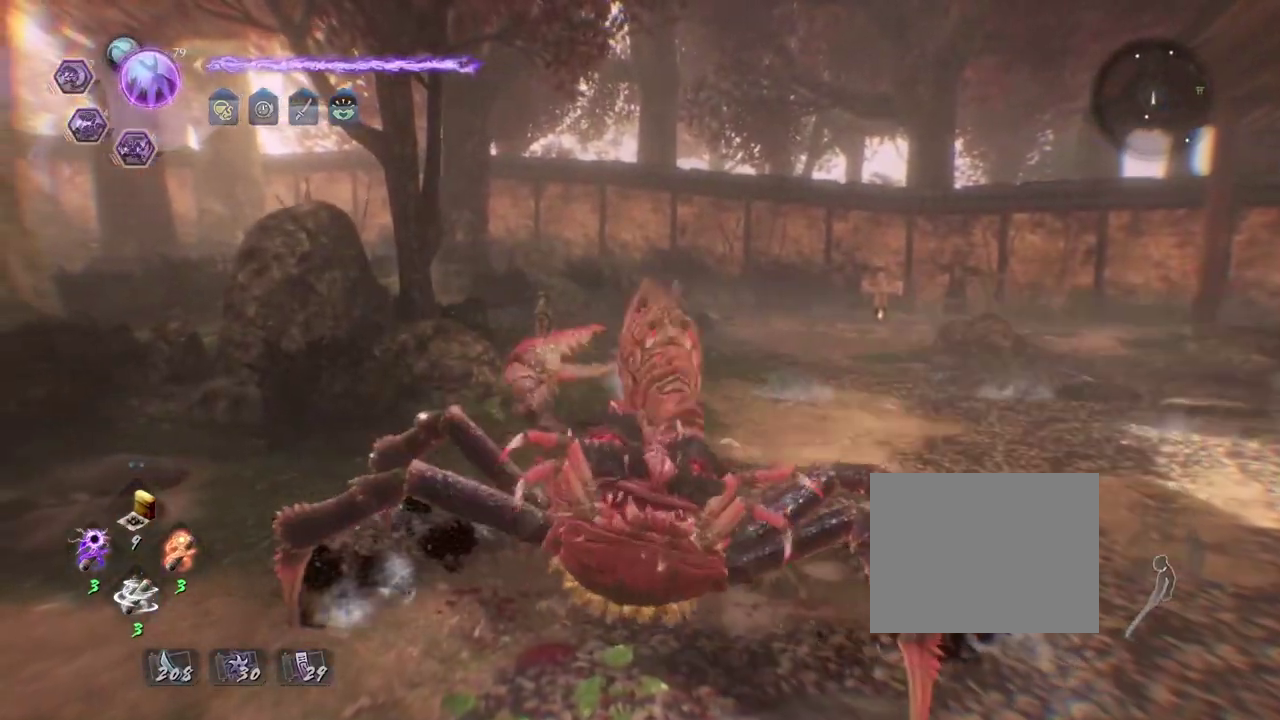
{"dt_ms": 800, "buttons": [], "left_stick": "up", "right_stick": "center", "events": [[250, "right_stick", "down-right"], [667, "right_stick", "center"], [750, "left_stick", "up"]]}
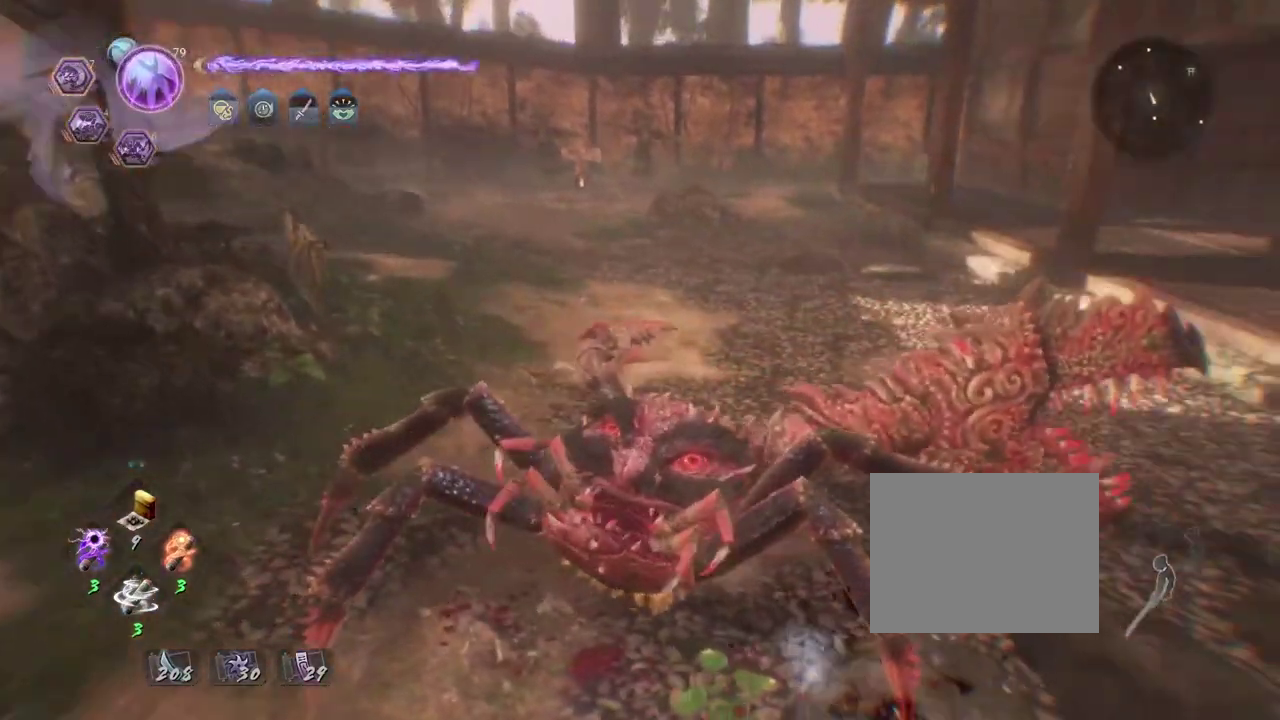
{"dt_ms": 300, "buttons": [], "left_stick": "up", "right_stick": "center", "events": []}
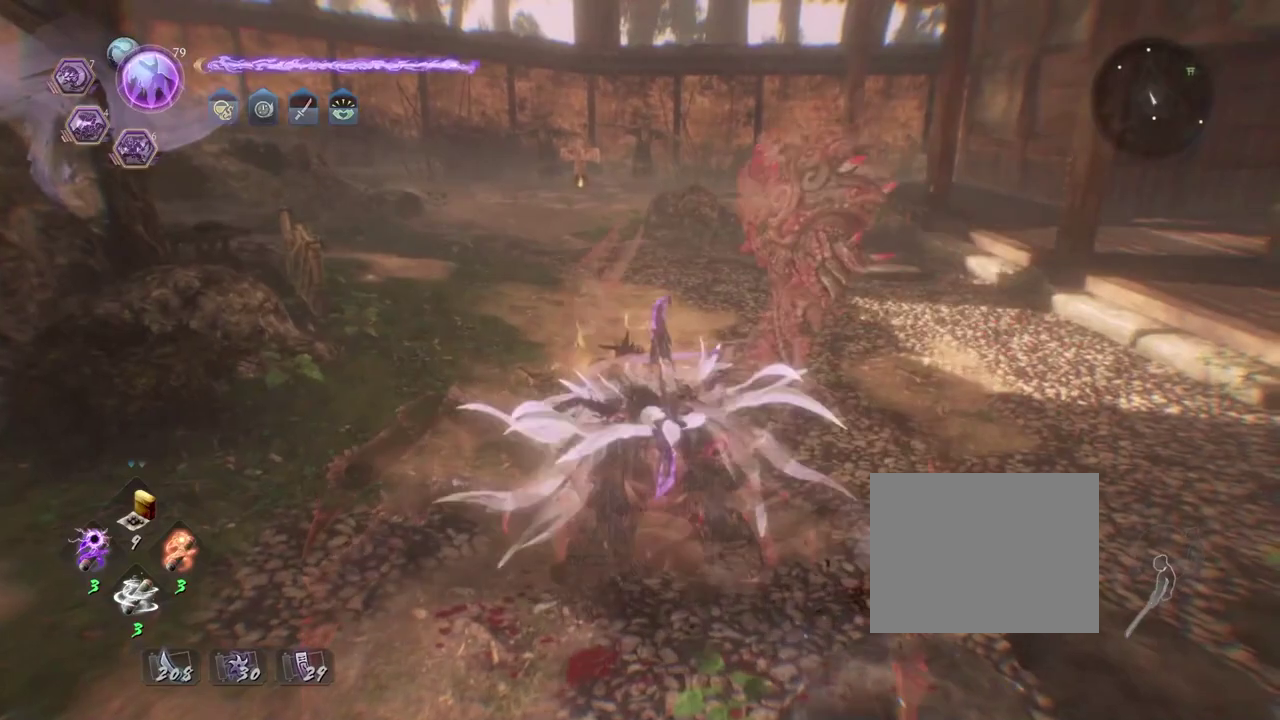
{"dt_ms": 400, "buttons": ["CROSS", "R2"], "left_stick": "up", "right_stick": "center", "events": [[150, "R2", "down"], [283, "CROSS", "down"]]}
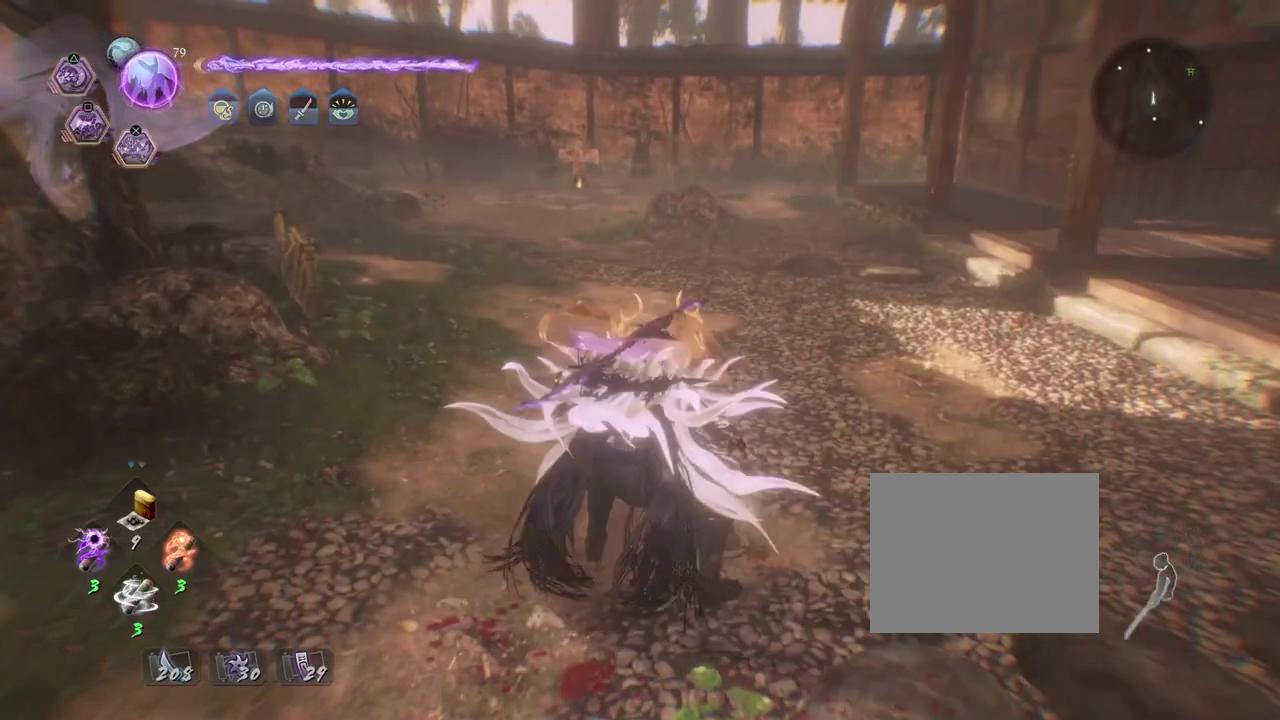
{"dt_ms": 600, "buttons": [], "left_stick": "center", "right_stick": "center", "events": [[17, "CROSS", "up"], [100, "CROSS", "down"], [183, "CROSS", "up"], [283, "CROSS", "down"], [383, "CROSS", "up"], [483, "R2", "up"], [483, "left_stick", "center"]]}
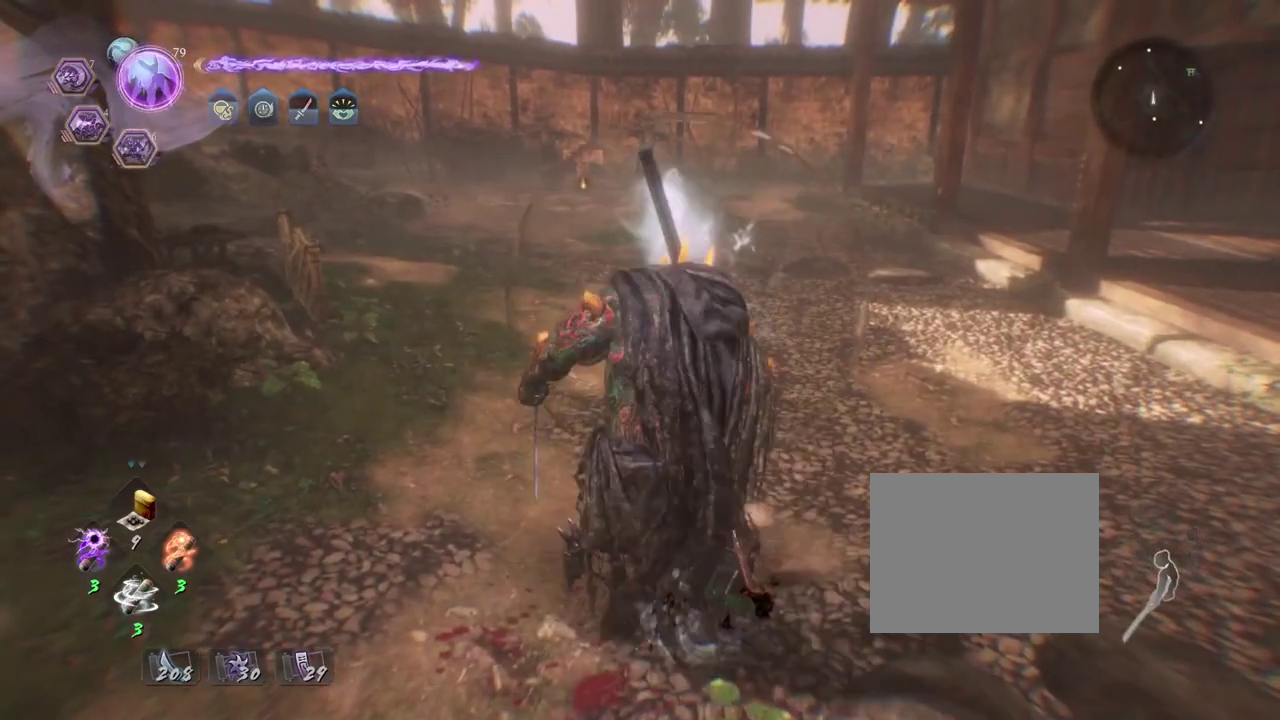
{"dt_ms": 600, "buttons": [], "left_stick": "up-left", "right_stick": "center", "events": [[583, "left_stick", "up-left"]]}
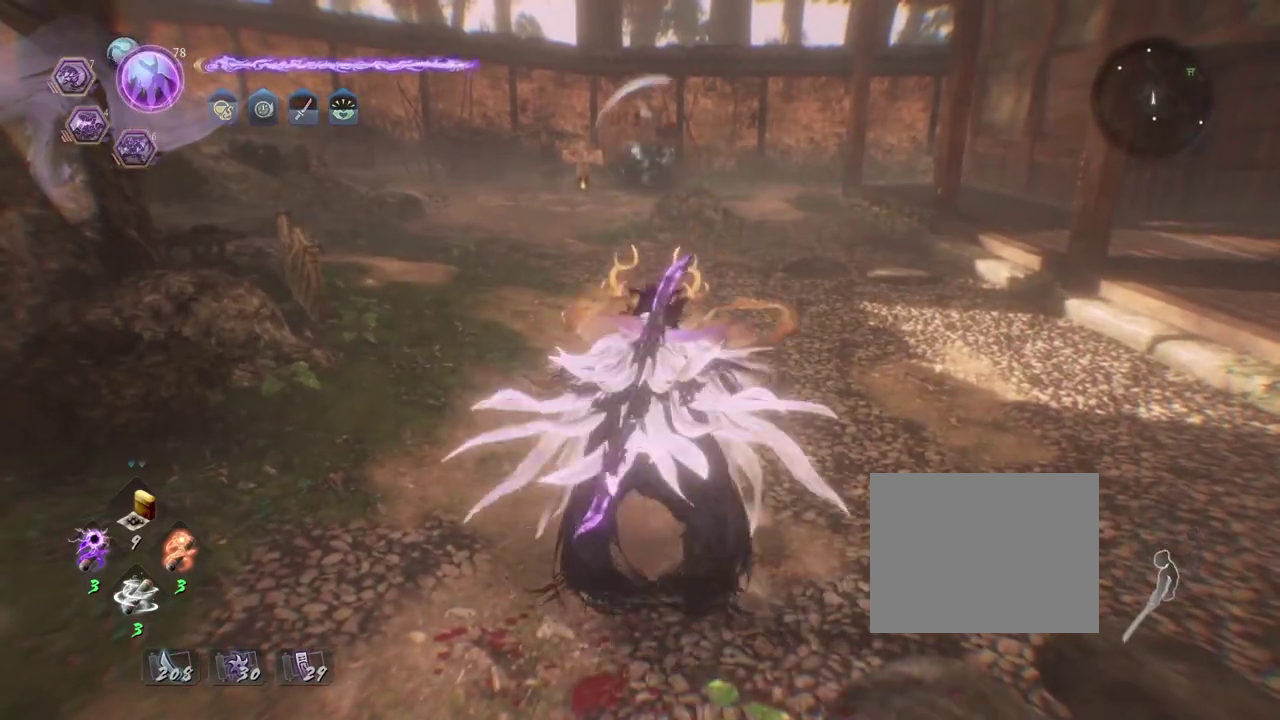
{"dt_ms": 400, "buttons": ["CROSS"], "left_stick": "left", "right_stick": "center", "events": [[200, "CROSS", "down"], [283, "left_stick", "left"]]}
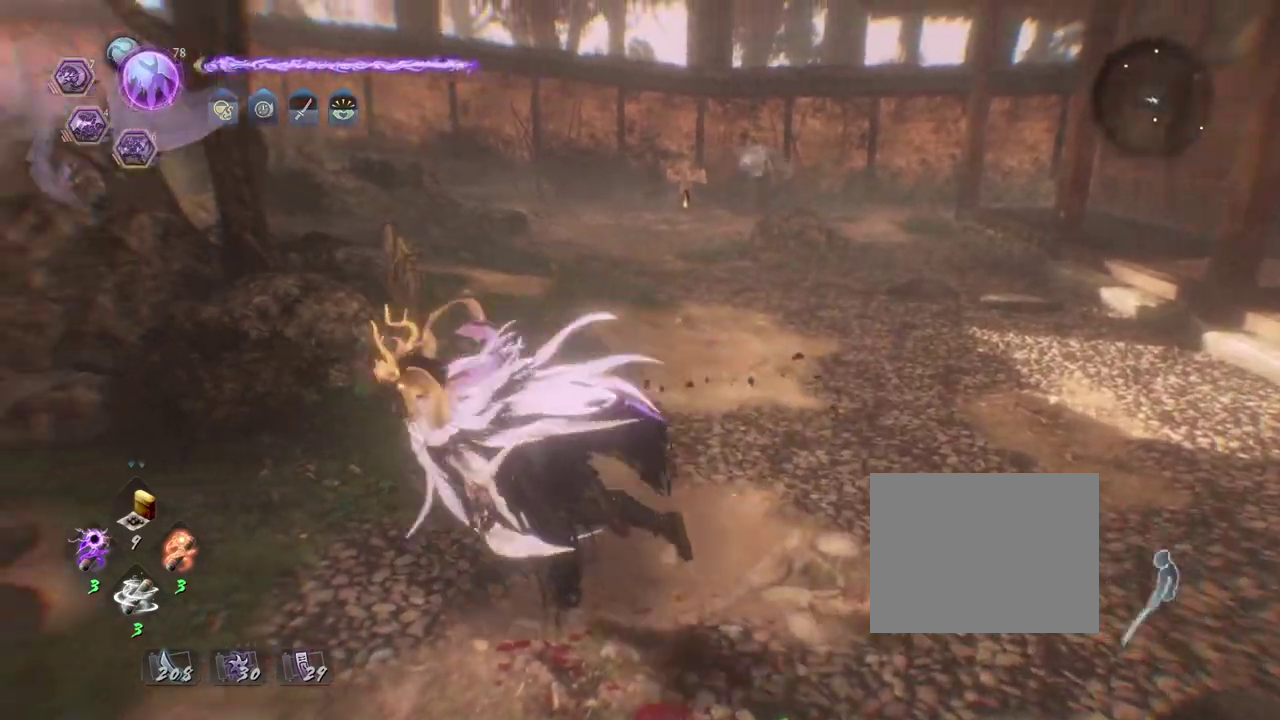
{"dt_ms": 500, "buttons": ["CROSS"], "left_stick": "down-right", "right_stick": "right", "events": [[83, "left_stick", "down-left"], [83, "right_stick", "right"], [200, "left_stick", "down"], [350, "left_stick", "down-right"]]}
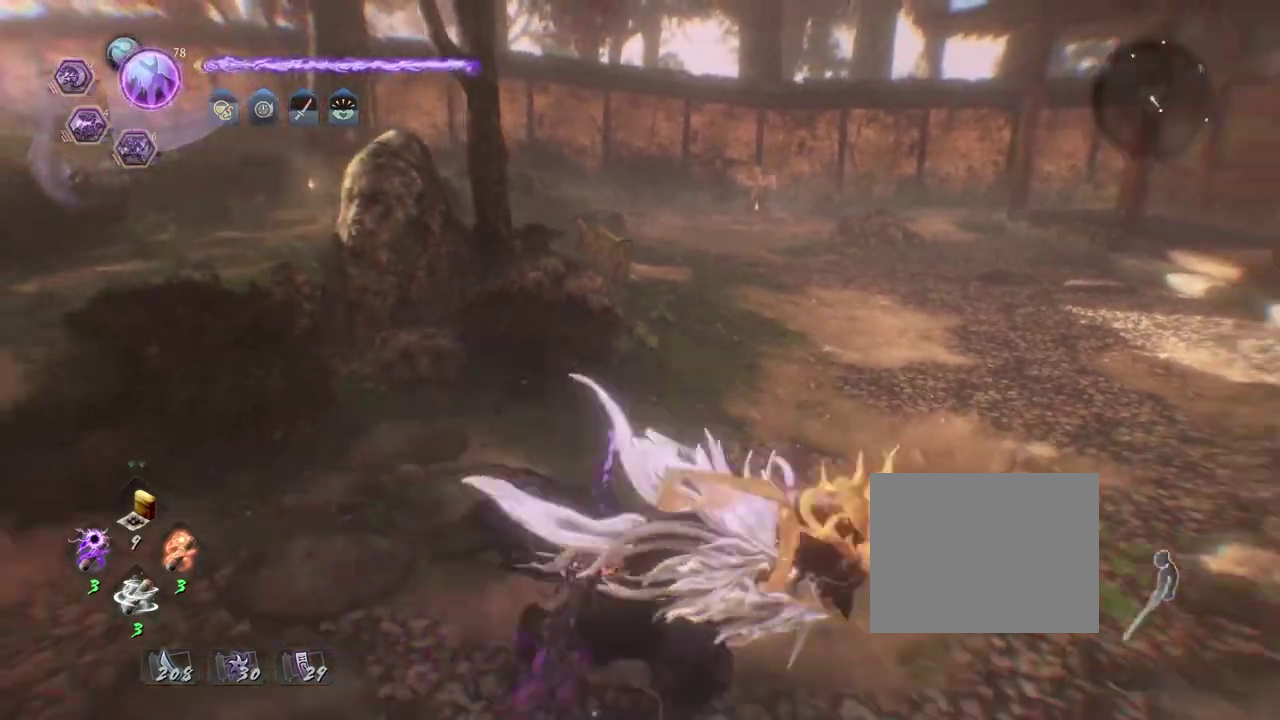
{"dt_ms": 700, "buttons": ["CROSS"], "left_stick": "up-right", "right_stick": "left", "events": [[67, "left_stick", "right"], [67, "right_stick", "down-right"], [183, "left_stick", "up-right"], [267, "right_stick", "center"], [583, "right_stick", "left"]]}